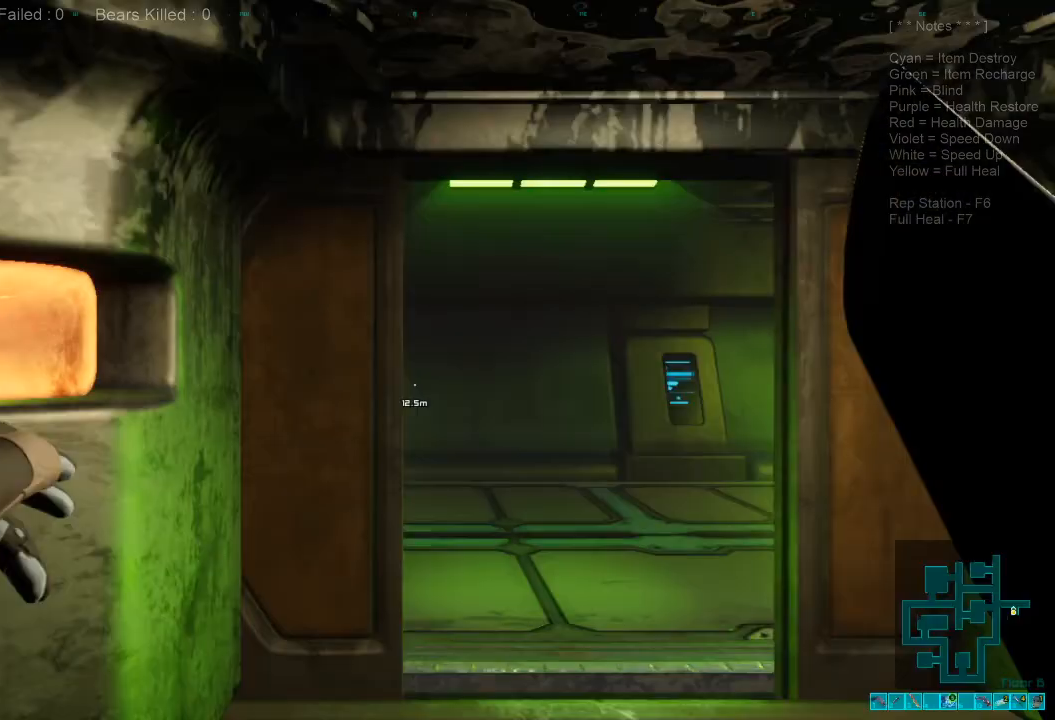
Gameplay with keyboard and mouse; each line is a JSON object with the keys and mouse buttons held at the frame after it. "events" lists presses ("down") and releases ("up") of "1", "2", "3", "4", "a", "alt", "c", "caps_lock", "ctrl", "d", "e", "f", "q", "r", "s", "shift", "space", "super", "tab", "tilde", "v", "w", "x", "z", "mouse_left", "mouse_wheel", "mouse_right", "mouse_mb4" and "mouse_mb5" between this image and that frame as [ms after this image, input, new state], when the widget could be followed in between. "mouse_left", "mouse_wheel", "mouse_right", "mouse_mb4", "mouse_mb5" = the "left", "wheel", "right", "mb4", "mb5" buttons of the "mouse" list. No other keys are recorded. "wheel" means that the mouse wheel is clicked or scrolled. Mouse movement is not recorded.
{"keys": ["d", "w"], "mouse": [], "events": [[433, "d", "down"], [433, "w", "down"]]}
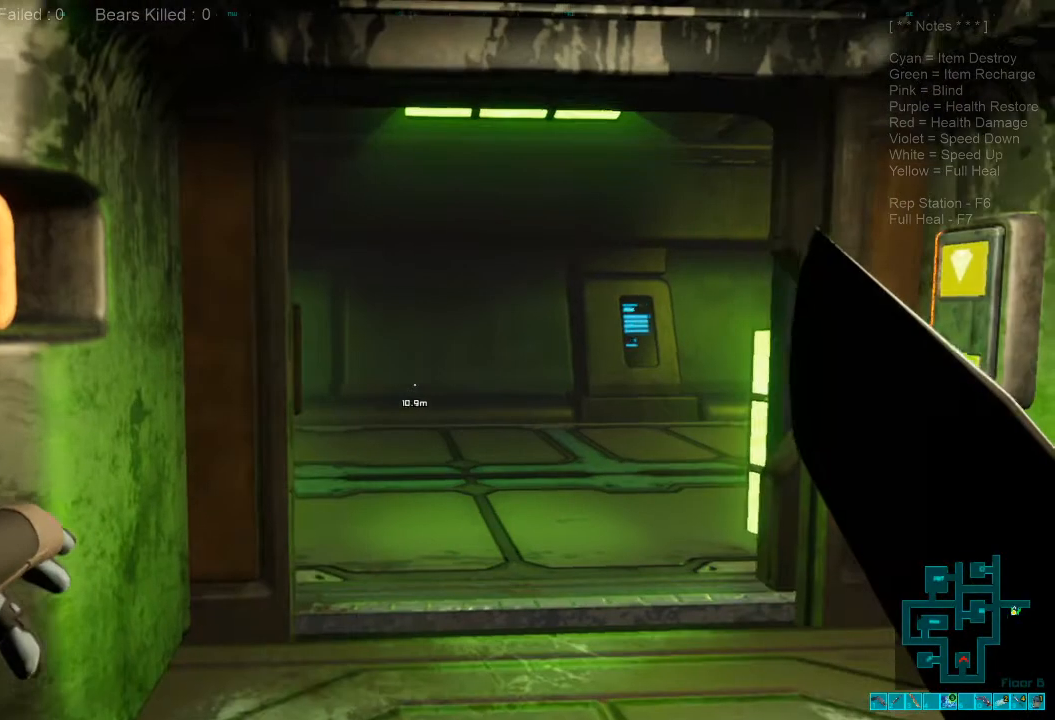
{"keys": ["w"], "mouse": [], "events": [[100, "d", "up"], [200, "caps_lock", "down"], [300, "caps_lock", "up"]]}
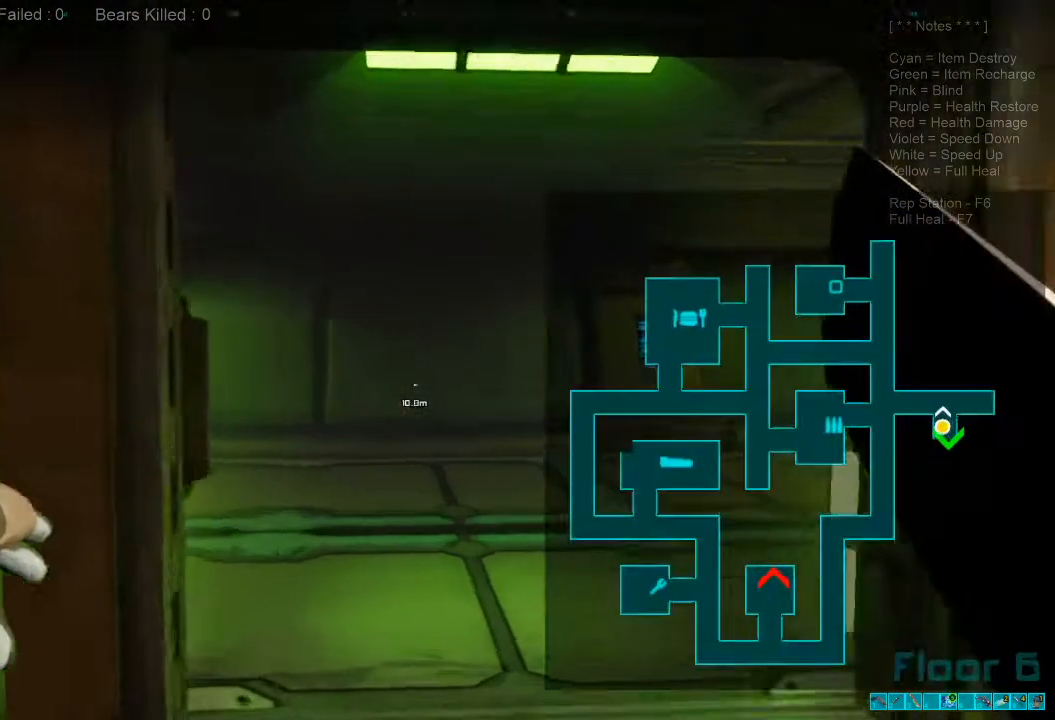
{"keys": ["w"], "mouse": [], "events": []}
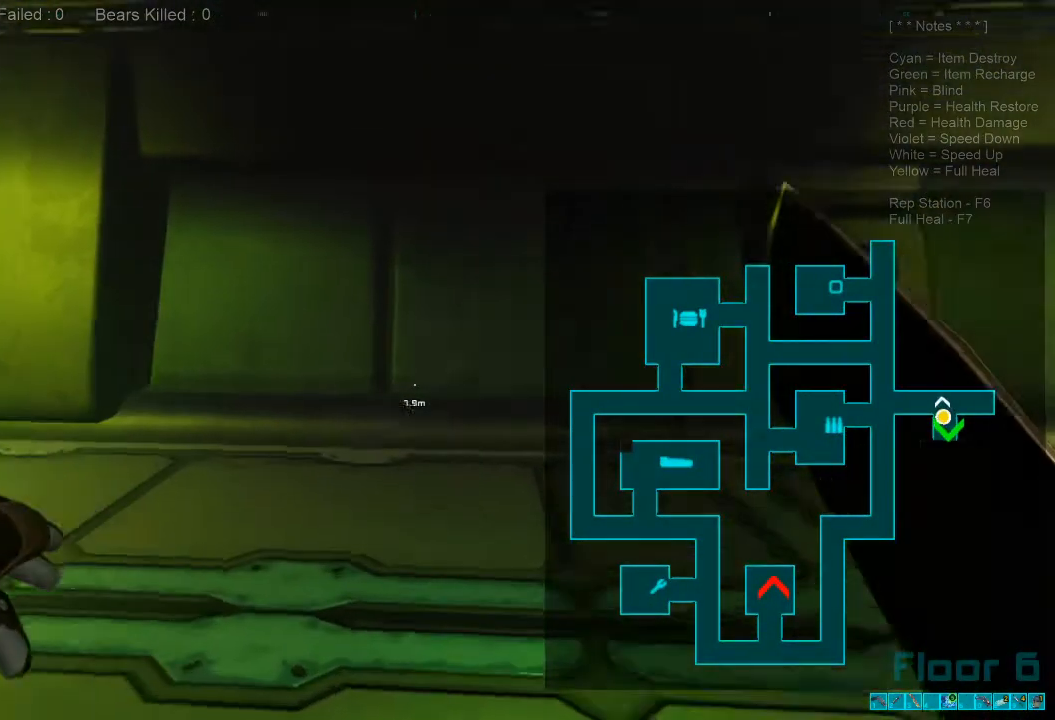
{"keys": ["shift", "w"], "mouse": [], "events": [[33, "shift", "down"]]}
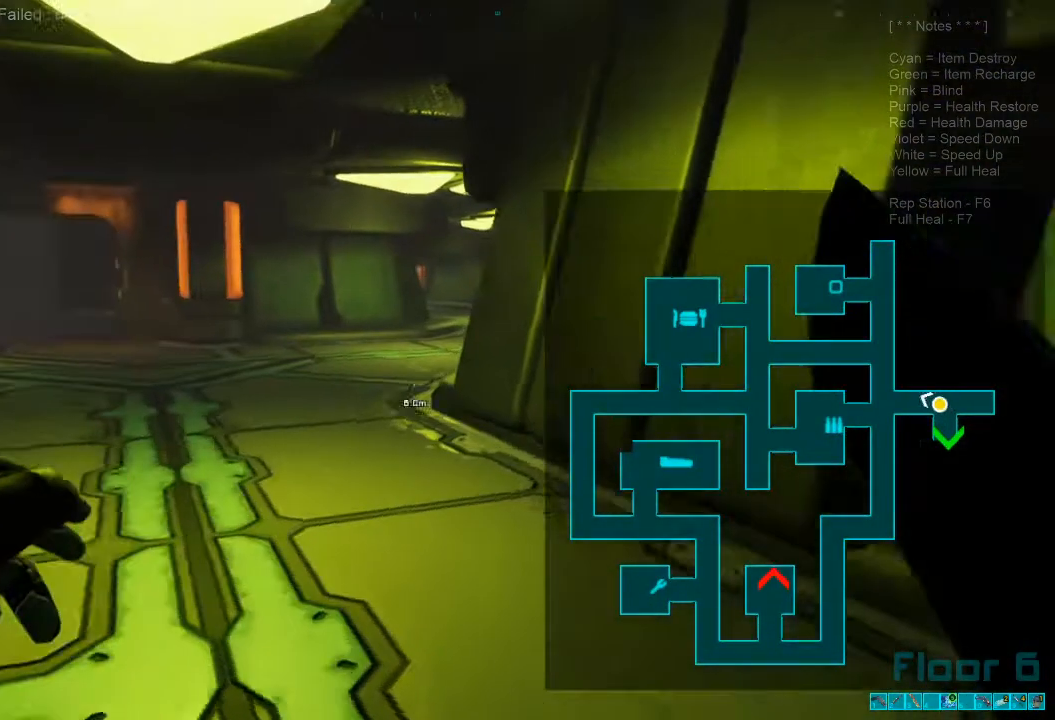
{"keys": ["shift", "w"], "mouse": [], "events": []}
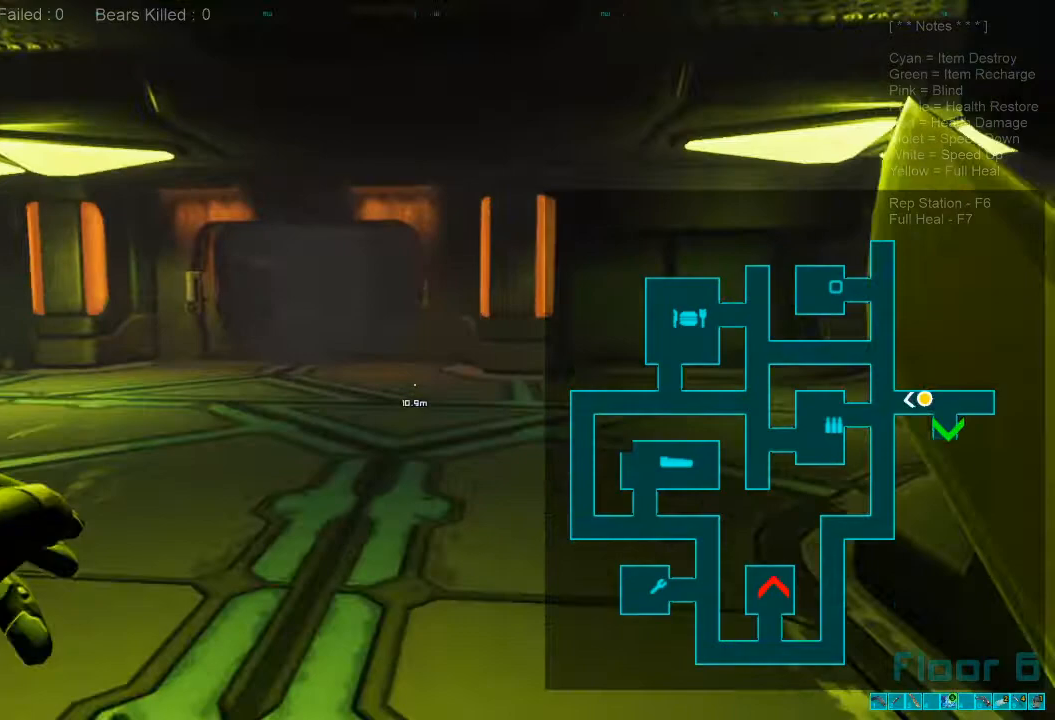
{"keys": ["shift", "w"], "mouse": [], "events": []}
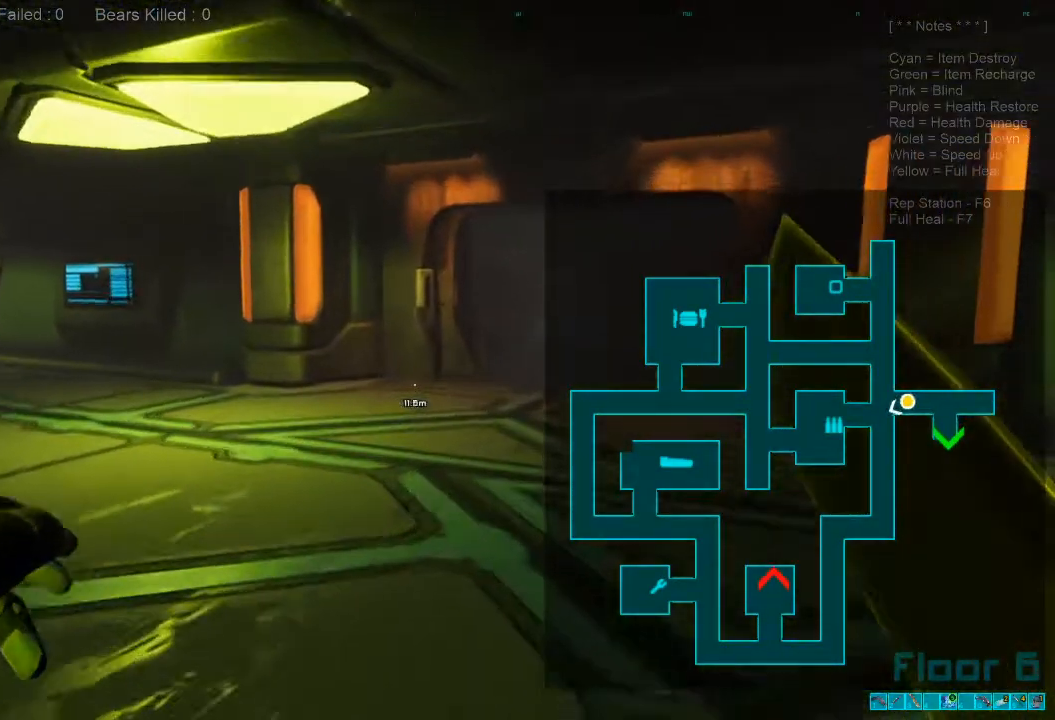
{"keys": ["shift", "w"], "mouse": [], "events": []}
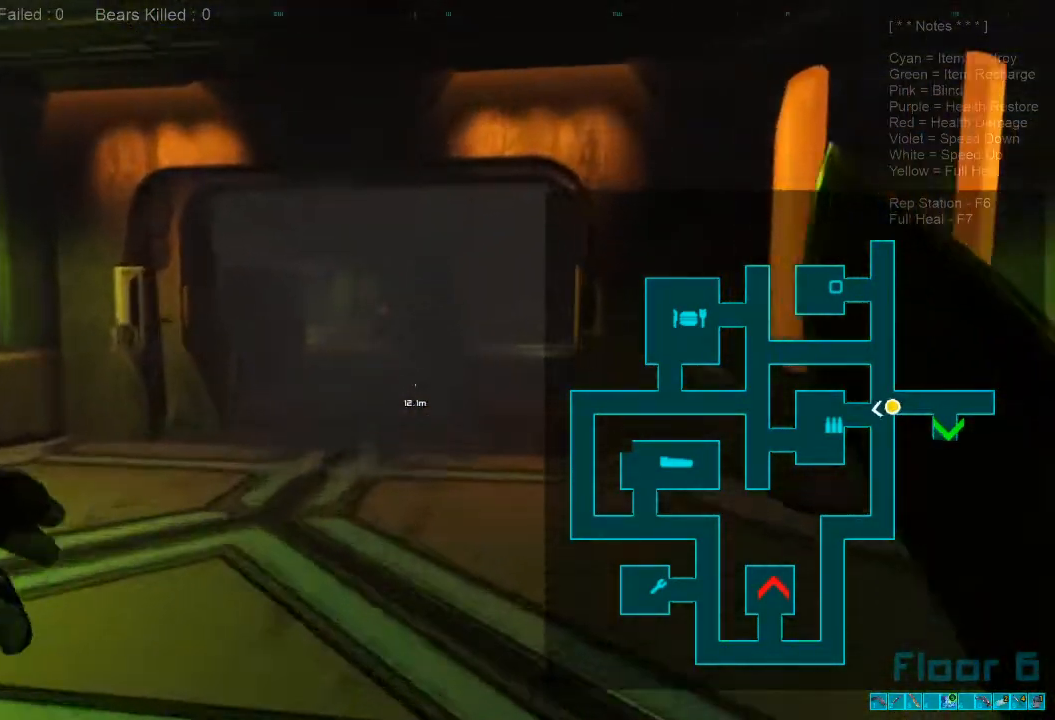
{"keys": ["shift", "w"], "mouse": [], "events": []}
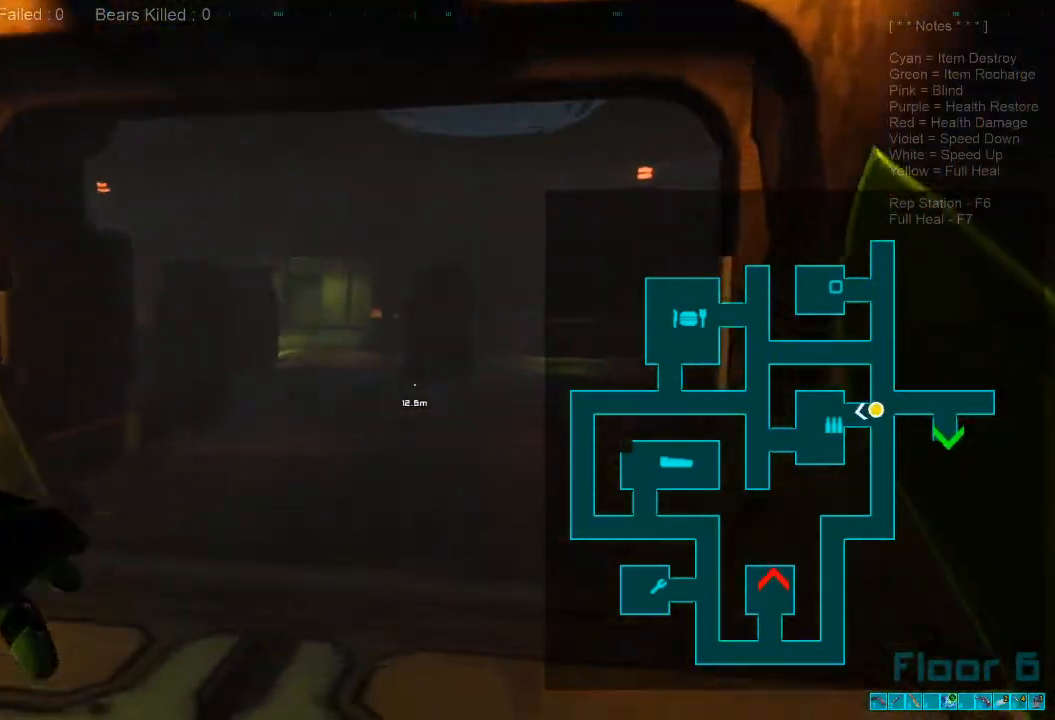
{"keys": ["w"], "mouse": [], "events": [[266, "mouse_wheel", "down"], [433, "mouse_wheel", "up"], [433, "shift", "up"]]}
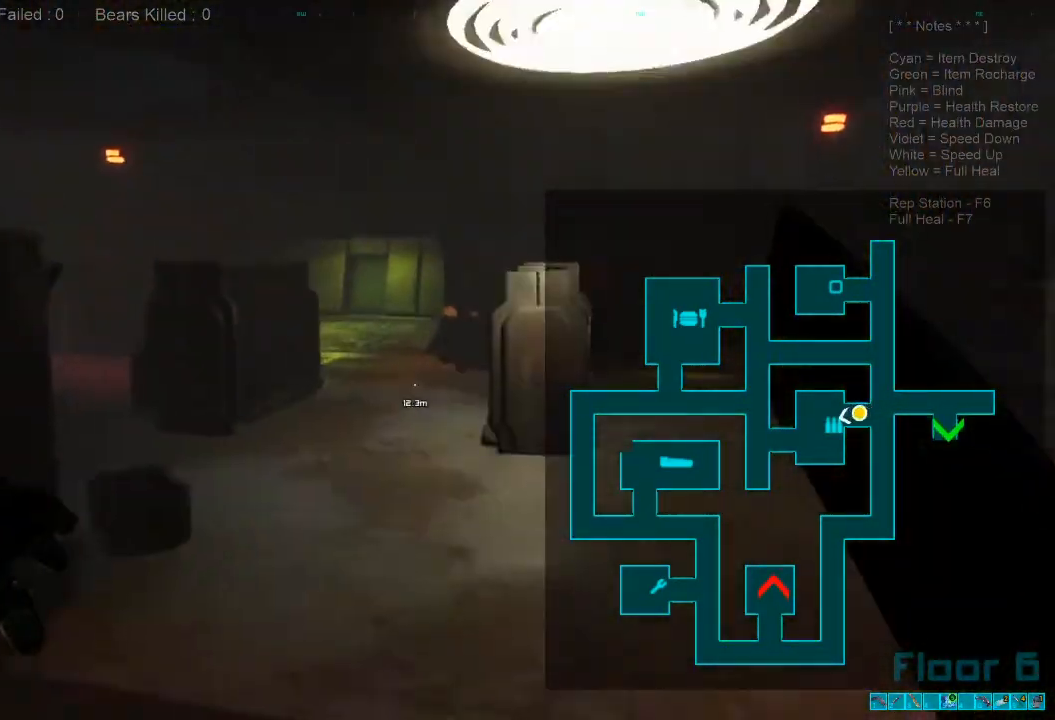
{"keys": ["w"], "mouse": [], "events": []}
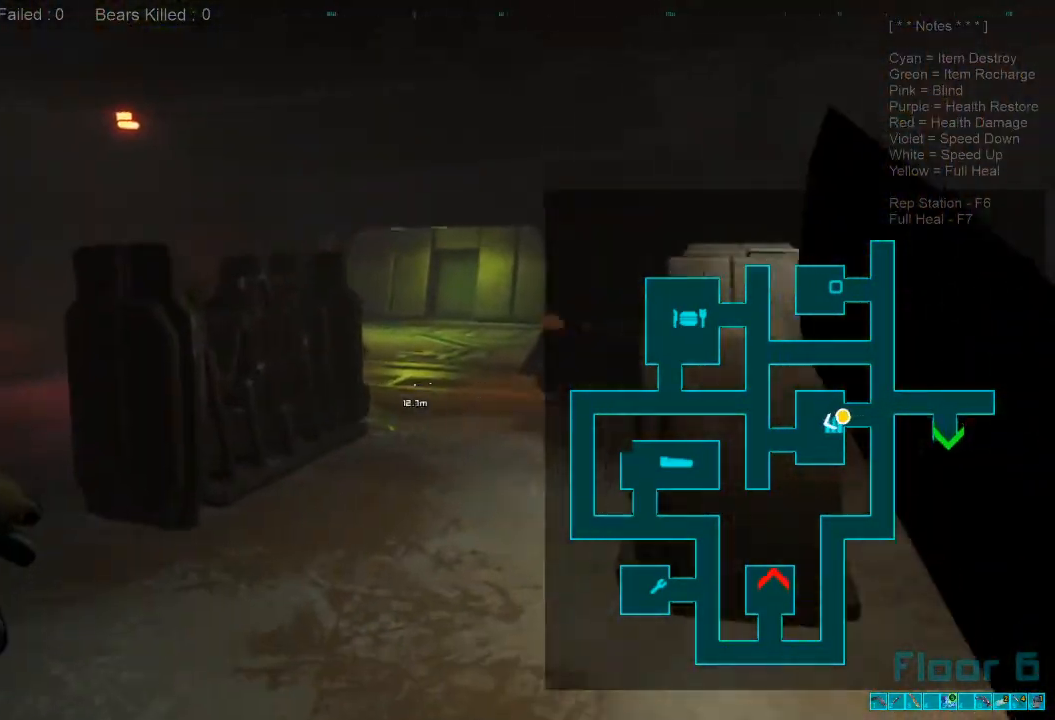
{"keys": ["shift", "w"], "mouse": [], "events": [[166, "shift", "down"]]}
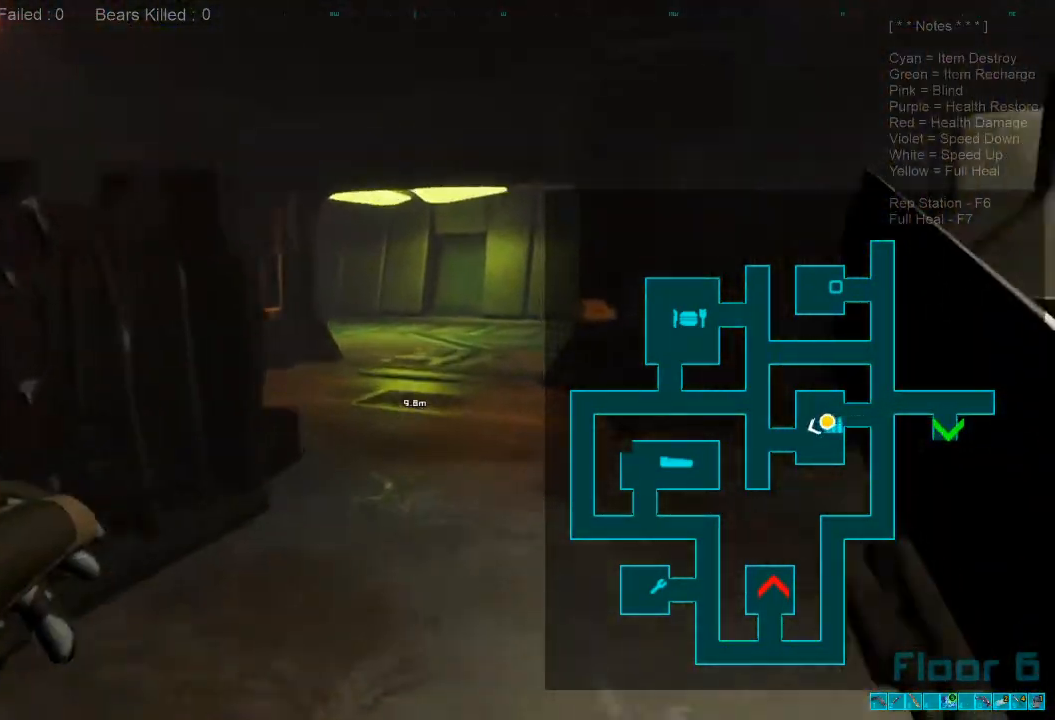
{"keys": ["w"], "mouse": [], "events": [[66, "mouse_wheel", "down"], [166, "shift", "up"], [233, "mouse_wheel", "up"]]}
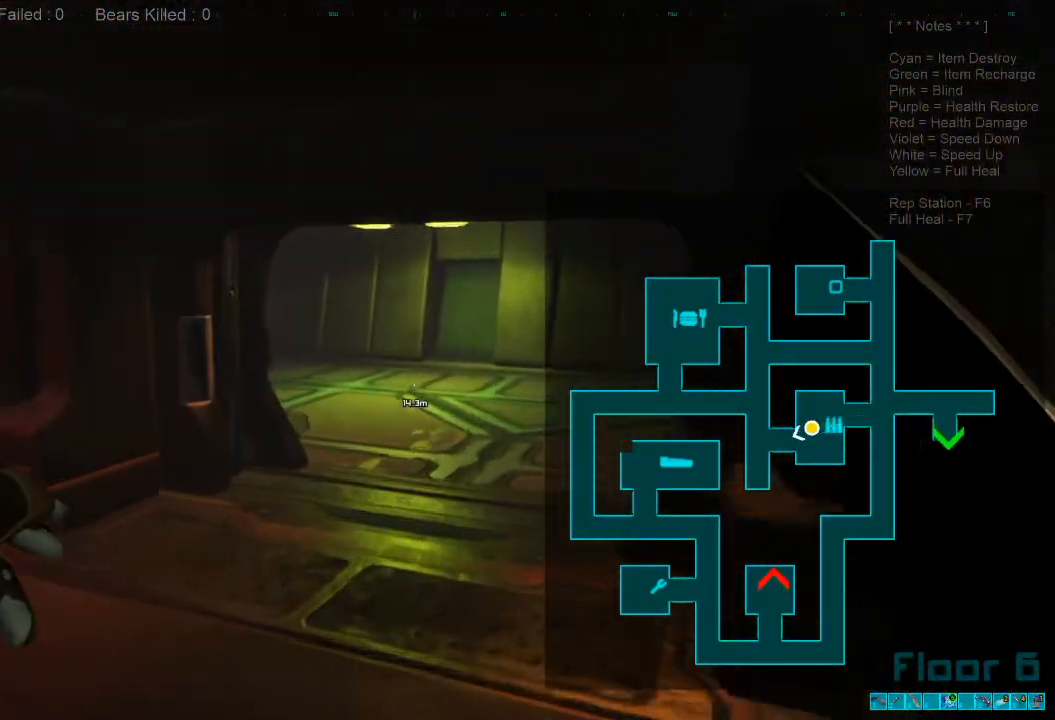
{"keys": ["w"], "mouse": [], "events": []}
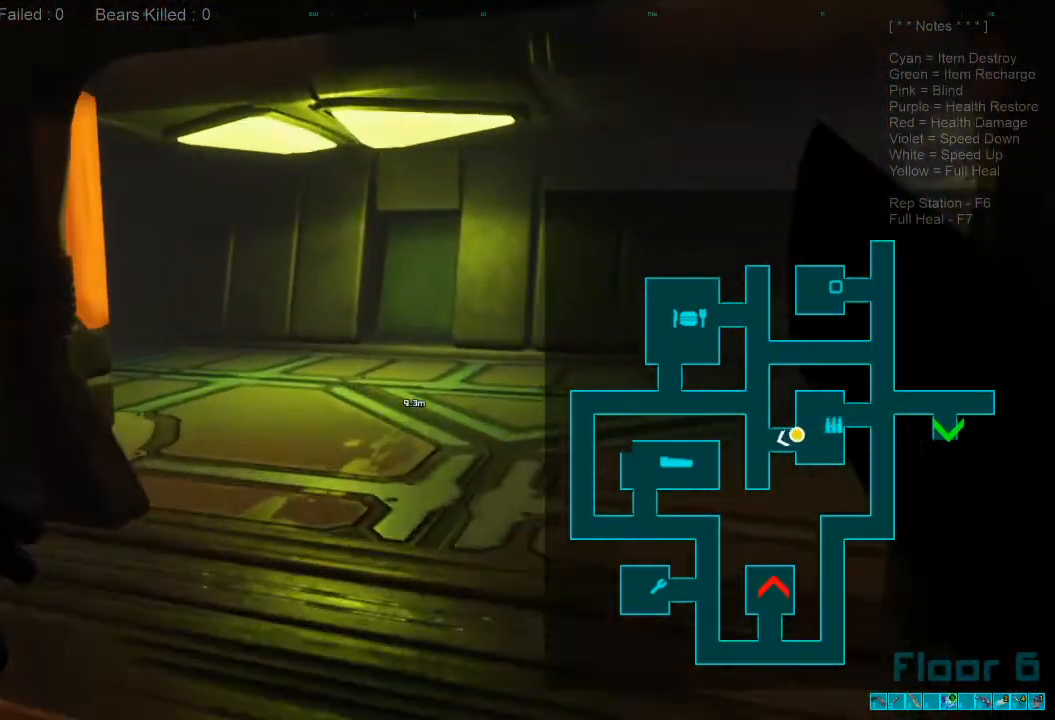
{"keys": ["w"], "mouse": [], "events": []}
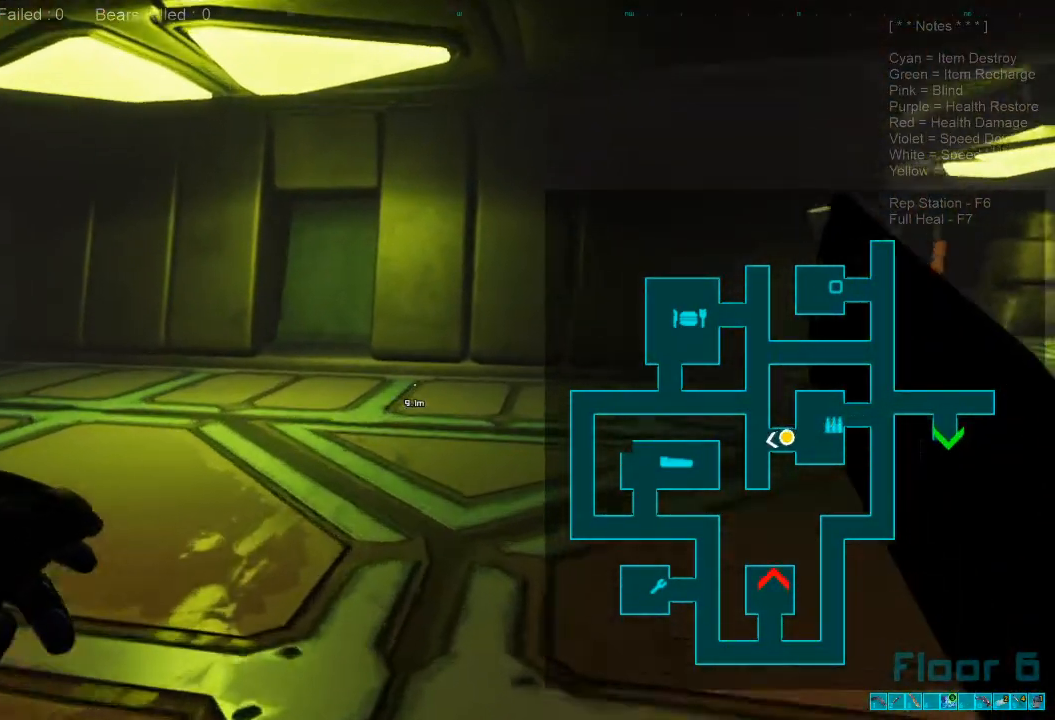
{"keys": ["w"], "mouse": [], "events": []}
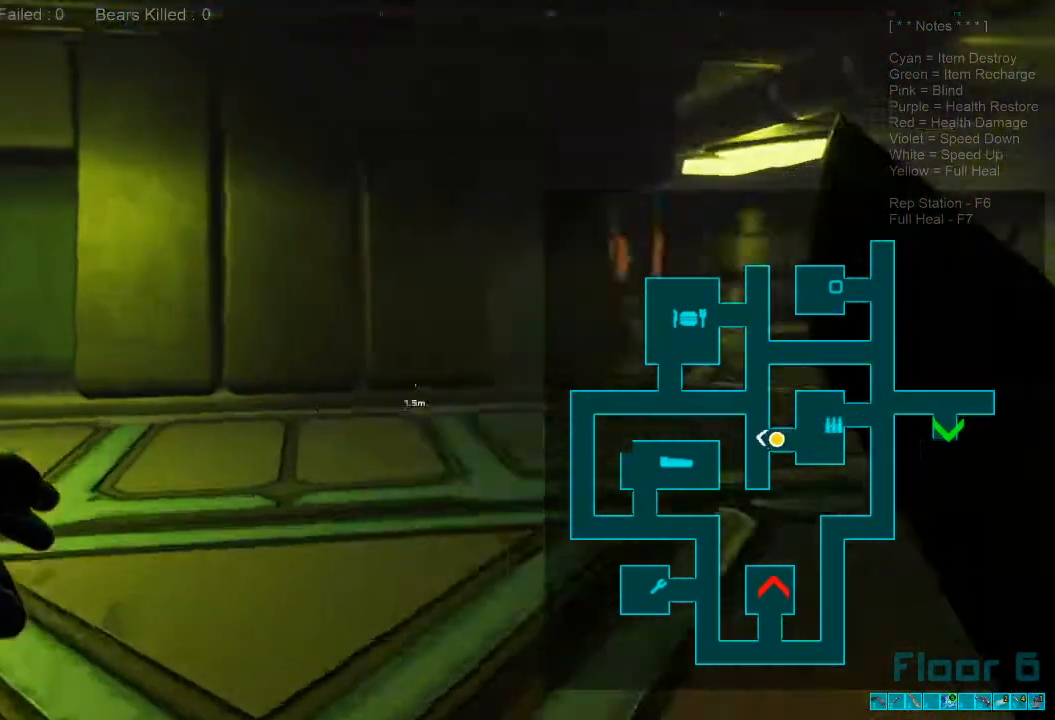
{"keys": ["w"], "mouse": [], "events": []}
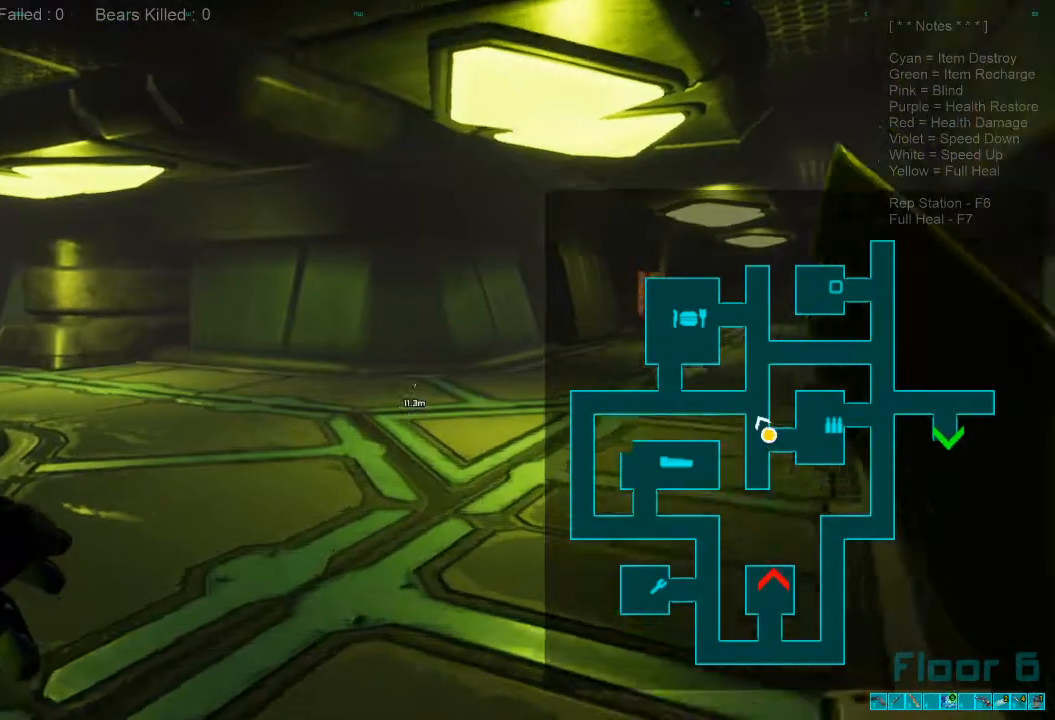
{"keys": ["shift", "w"], "mouse": [], "events": [[33, "caps_lock", "down"], [166, "caps_lock", "up"], [366, "shift", "down"]]}
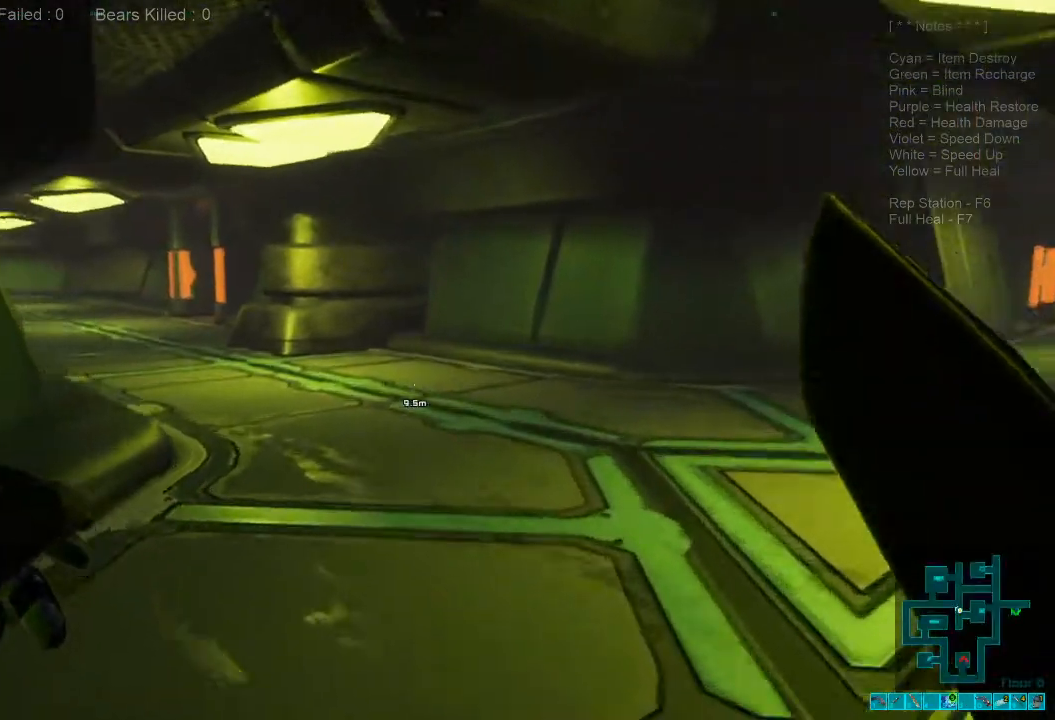
{"keys": ["shift", "w"], "mouse": [], "events": []}
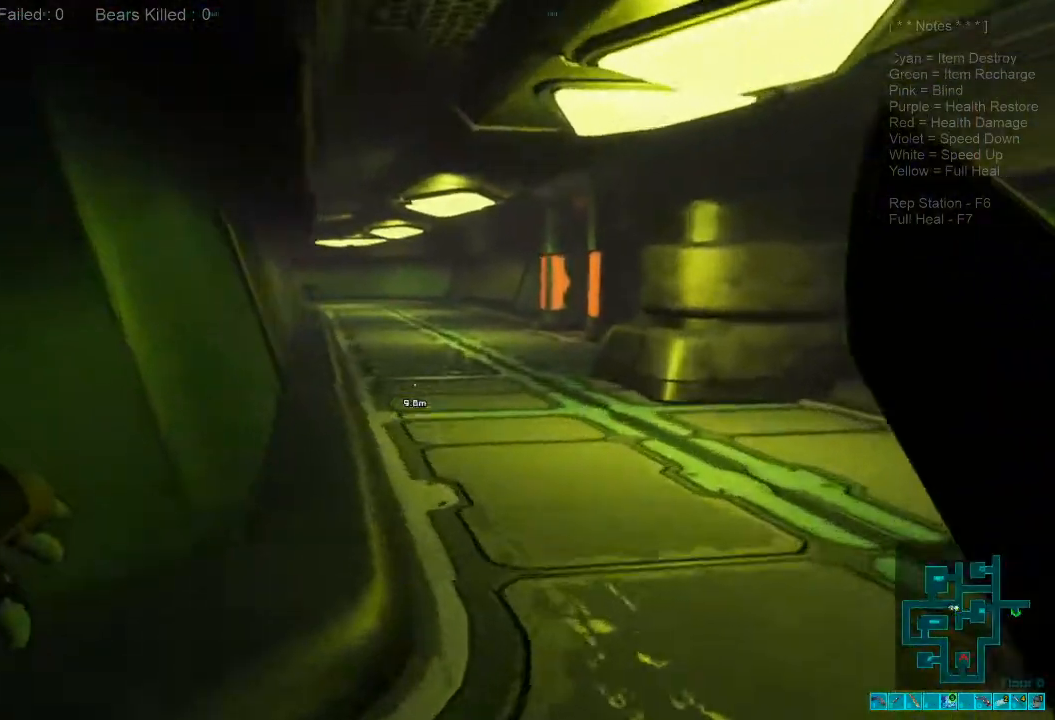
{"keys": ["w"], "mouse": [], "events": [[200, "mouse_wheel", "down"], [333, "mouse_wheel", "up"], [333, "shift", "up"]]}
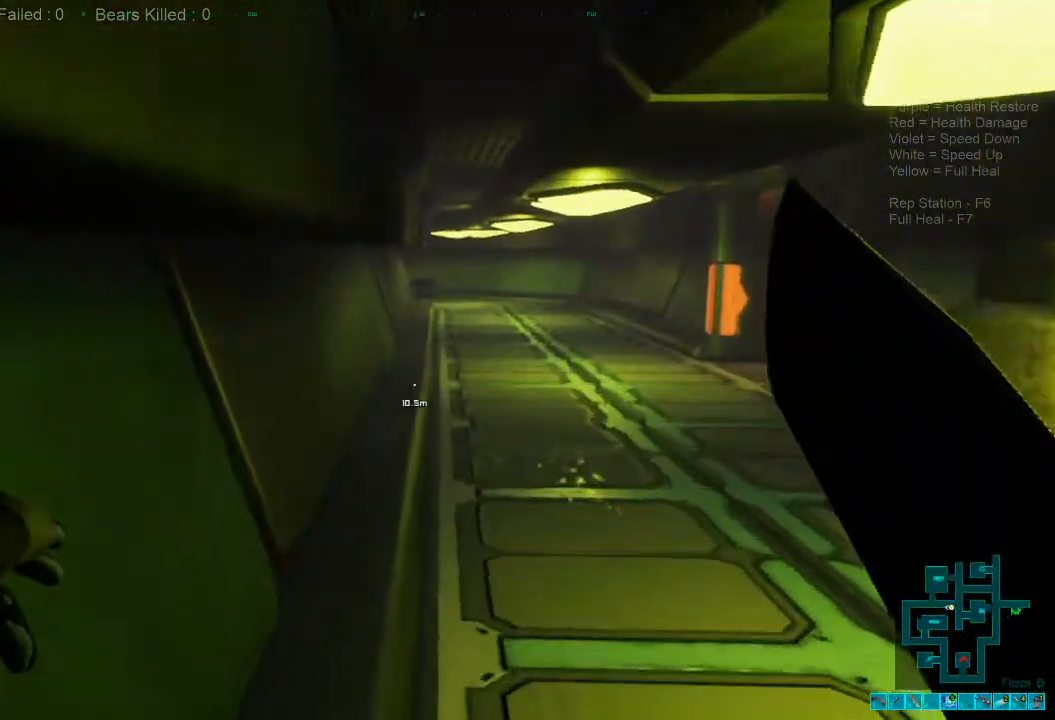
{"keys": ["shift", "w"], "mouse": [], "events": [[400, "shift", "down"]]}
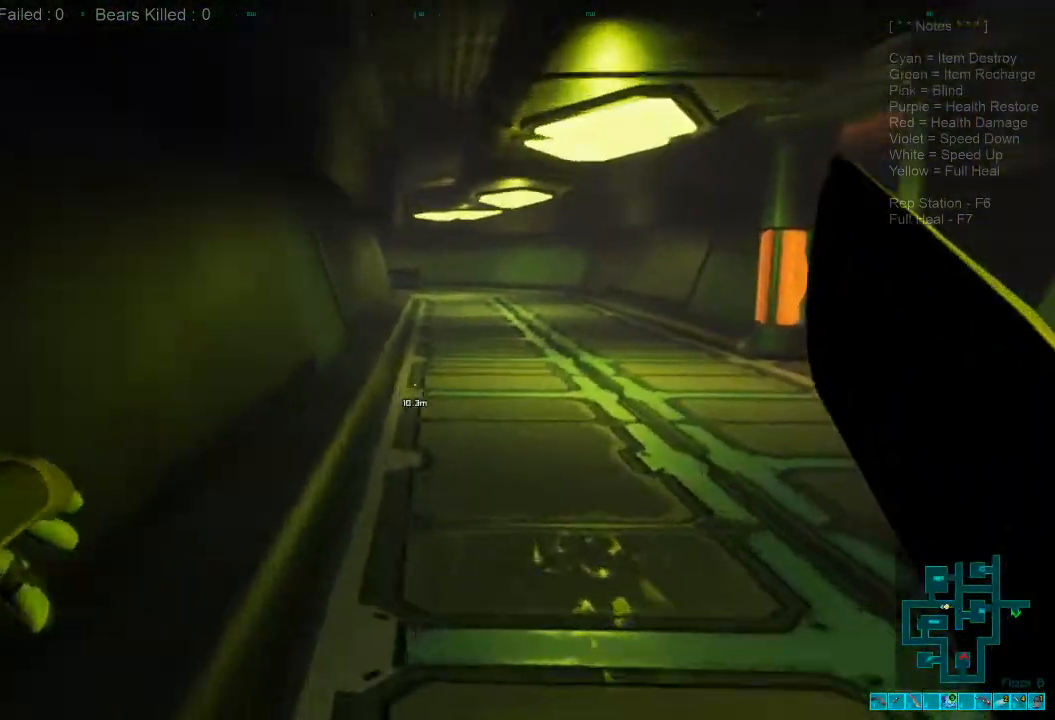
{"keys": ["w"], "mouse": [], "events": [[133, "mouse_wheel", "down"], [233, "shift", "up"], [300, "mouse_wheel", "up"]]}
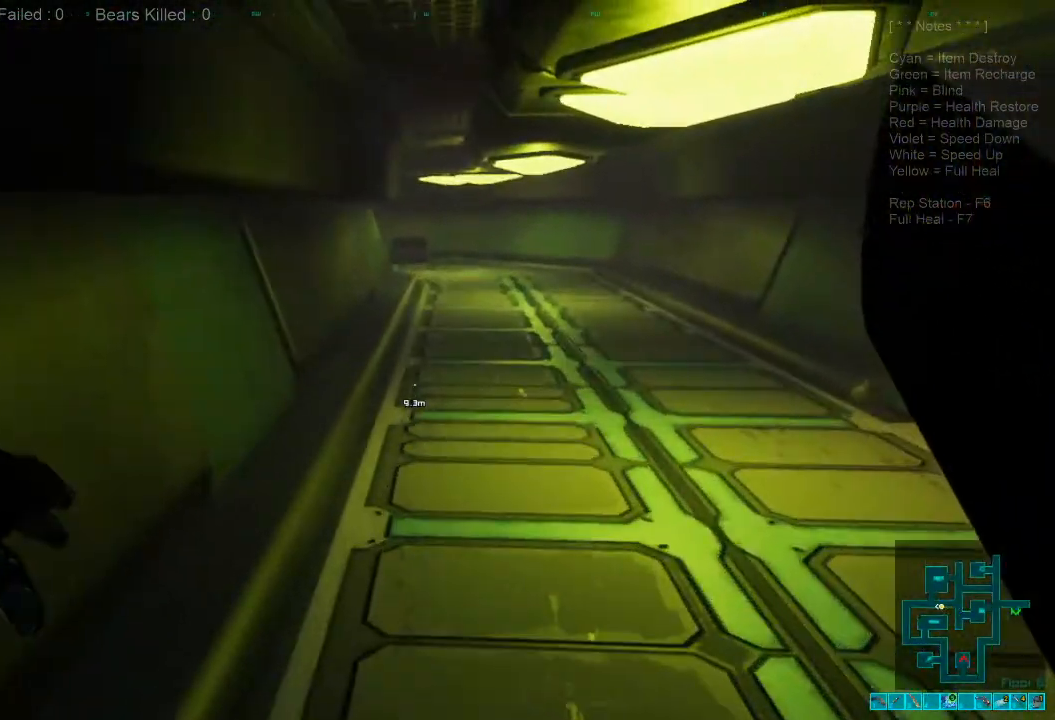
{"keys": ["shift", "w"], "mouse": [], "events": [[400, "shift", "down"]]}
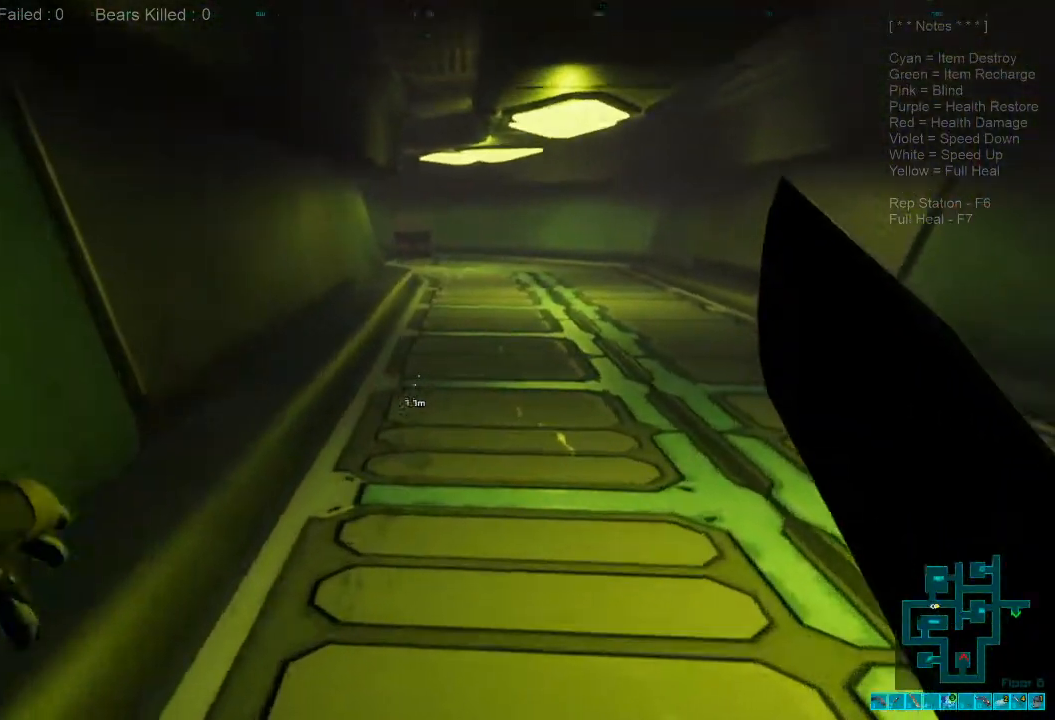
{"keys": ["w"], "mouse": [], "events": [[100, "mouse_wheel", "down"], [166, "shift", "up"], [300, "mouse_wheel", "up"]]}
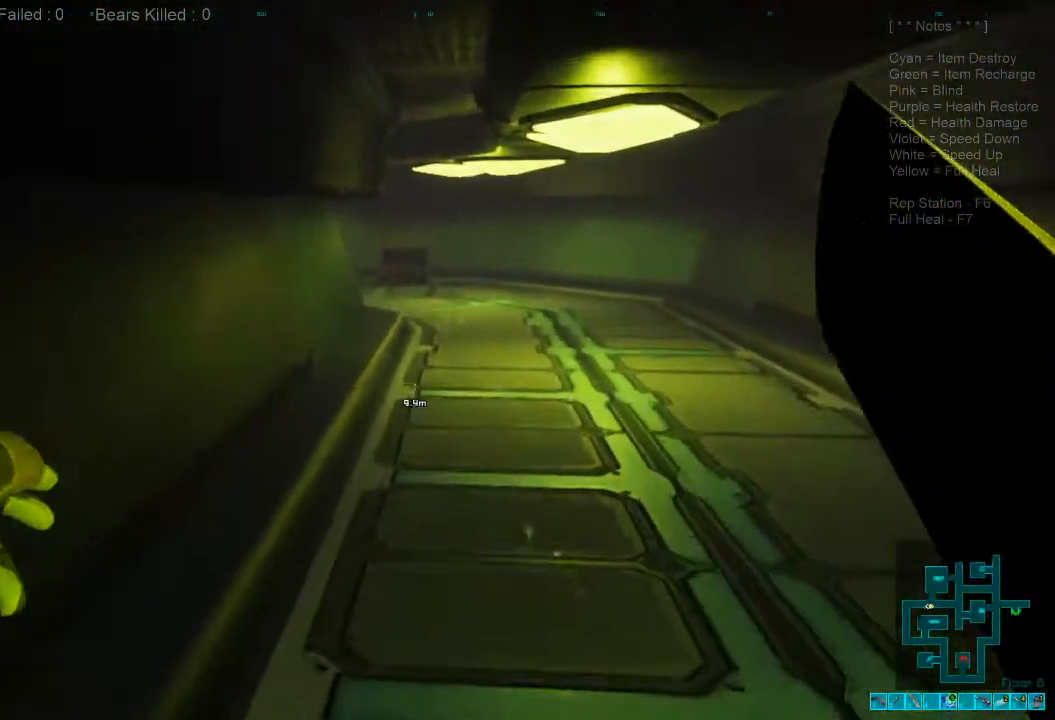
{"keys": ["shift", "w"], "mouse": [], "events": [[400, "shift", "down"]]}
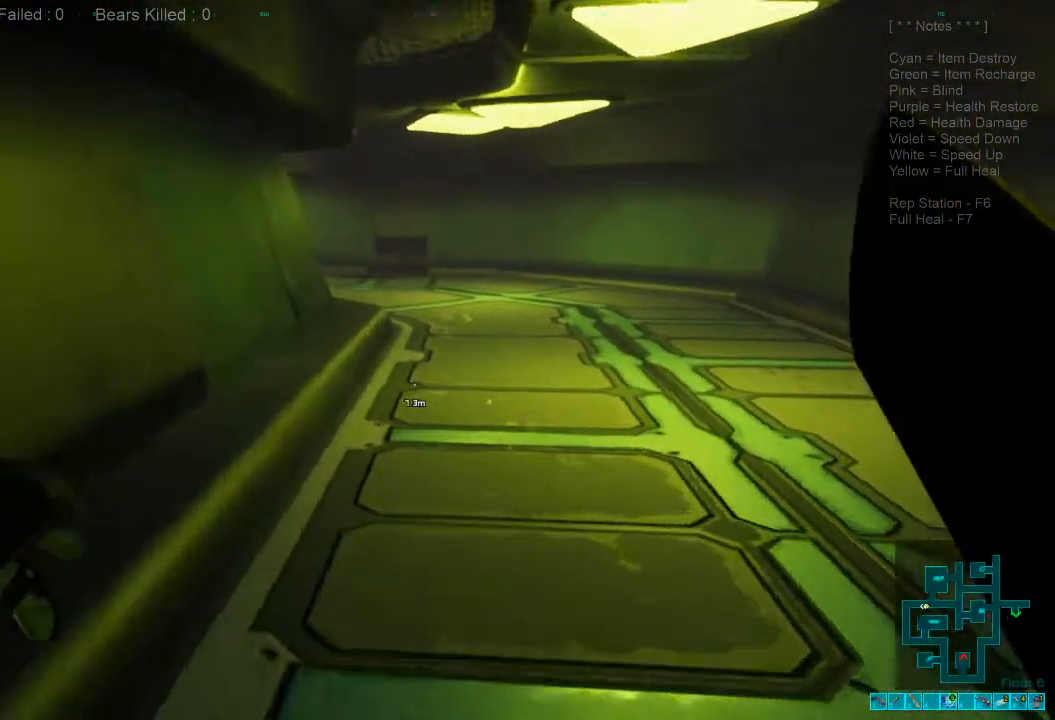
{"keys": ["w"], "mouse": [], "events": [[66, "mouse_wheel", "down"], [100, "shift", "up"], [200, "mouse_wheel", "up"]]}
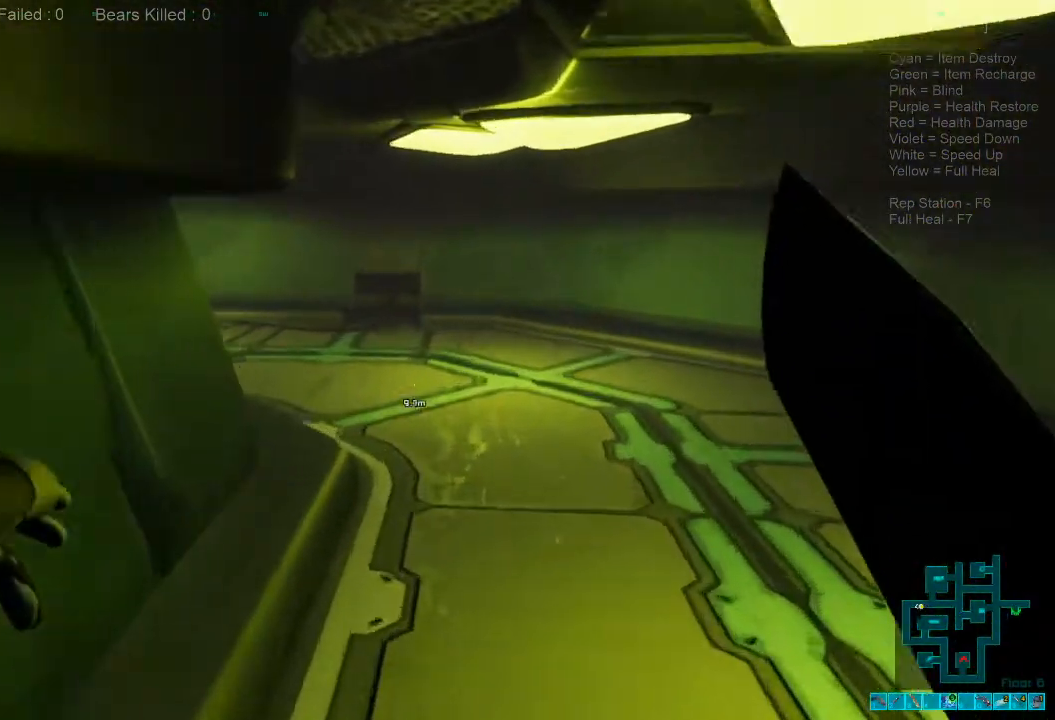
{"keys": ["shift", "w"], "mouse": [], "events": [[300, "shift", "down"]]}
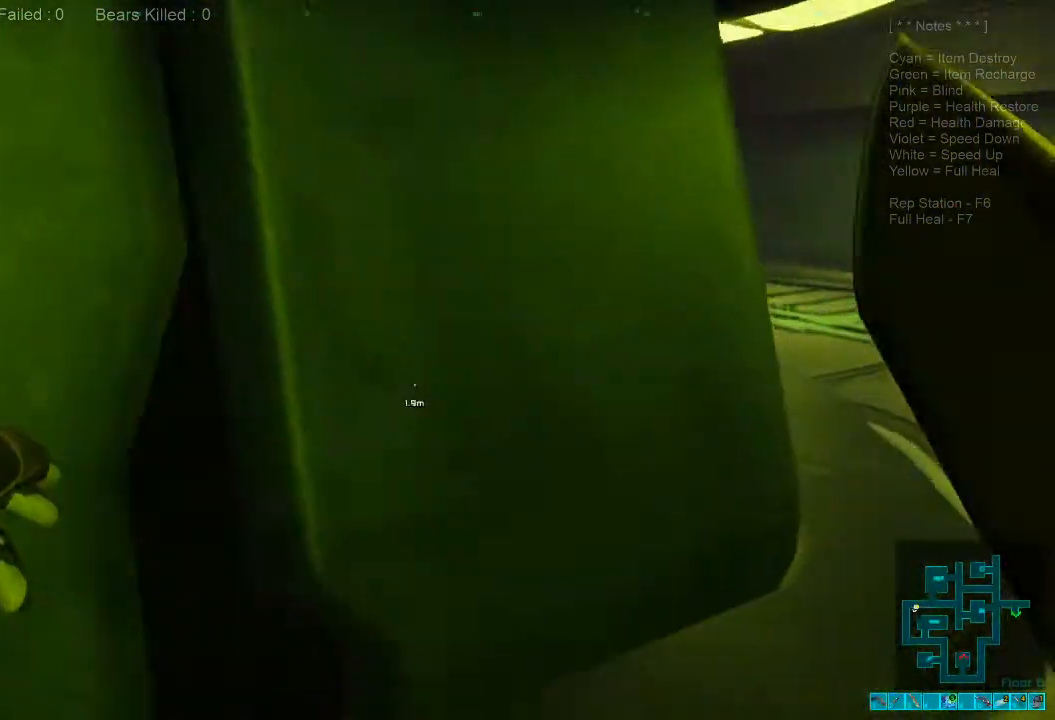
{"keys": ["w"], "mouse": [], "events": [[33, "mouse_wheel", "down"], [66, "shift", "up"], [166, "mouse_wheel", "up"]]}
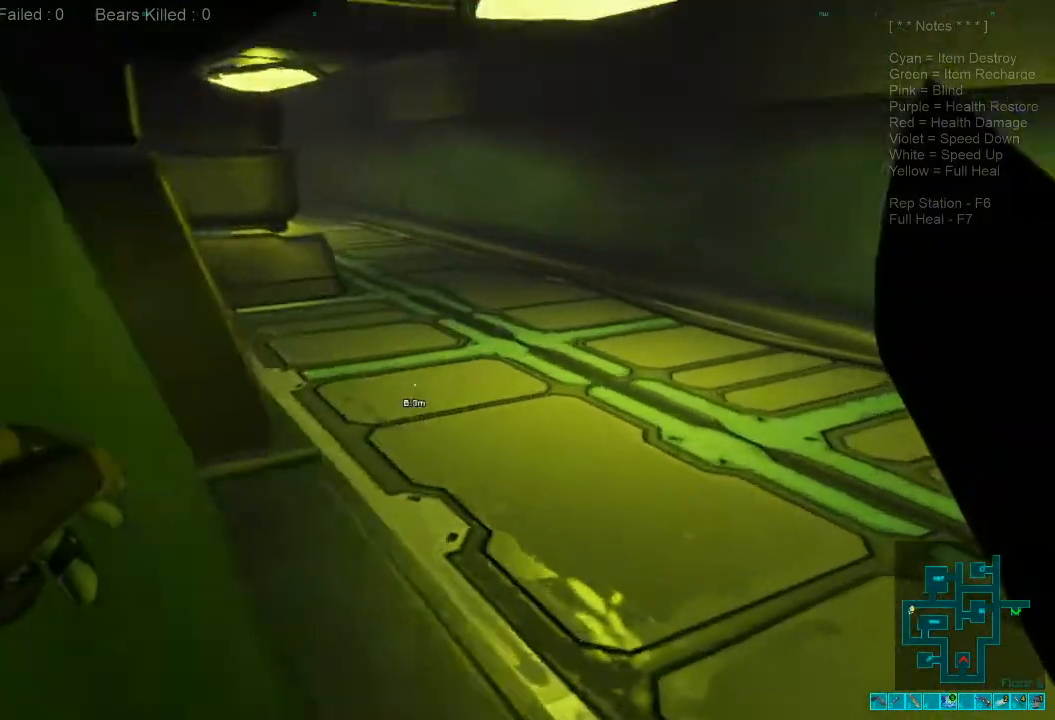
{"keys": ["shift", "w"], "mouse": [], "events": [[333, "shift", "down"]]}